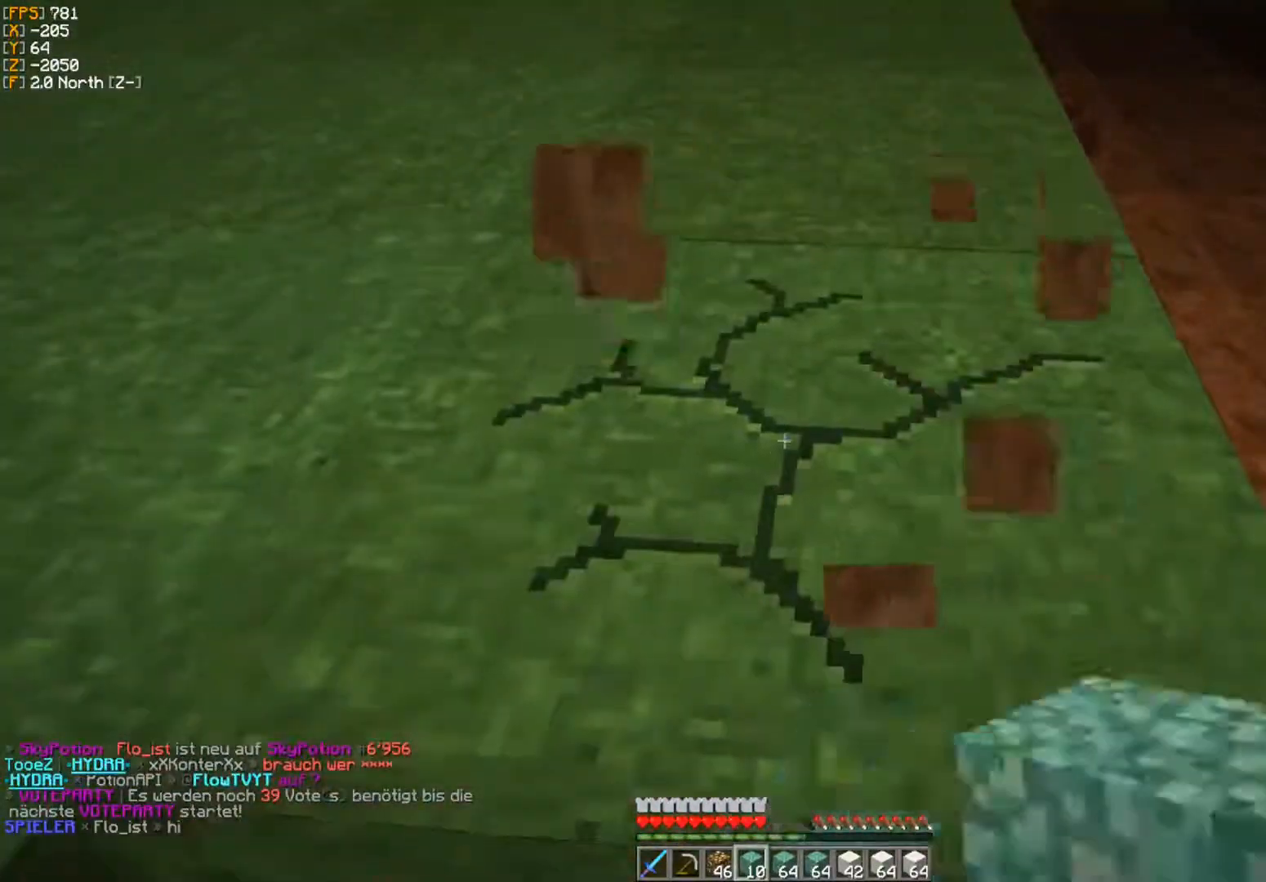
Gameplay with keyboard and mouse; each line is a JSON object with the keys and mouse buttons held at the frame after it. "events" lists presses ("down") and releases ("up") of "a", "d", "s", "w", "mouse_left" and "mouse_right" between this image and that frame as [ms after this image, input, new state], when the widget could be followed in between. "mouse_left", "mouse_right" = the "left", "right" buttons of the "mouse" list. No other keys are recorded. Fast repeated clicks can show as one long hold. Mouse movement is not recorded.
{"keys": ["w"], "mouse": ["left"], "events": [[267, "d", "down"], [383, "d", "up"]]}
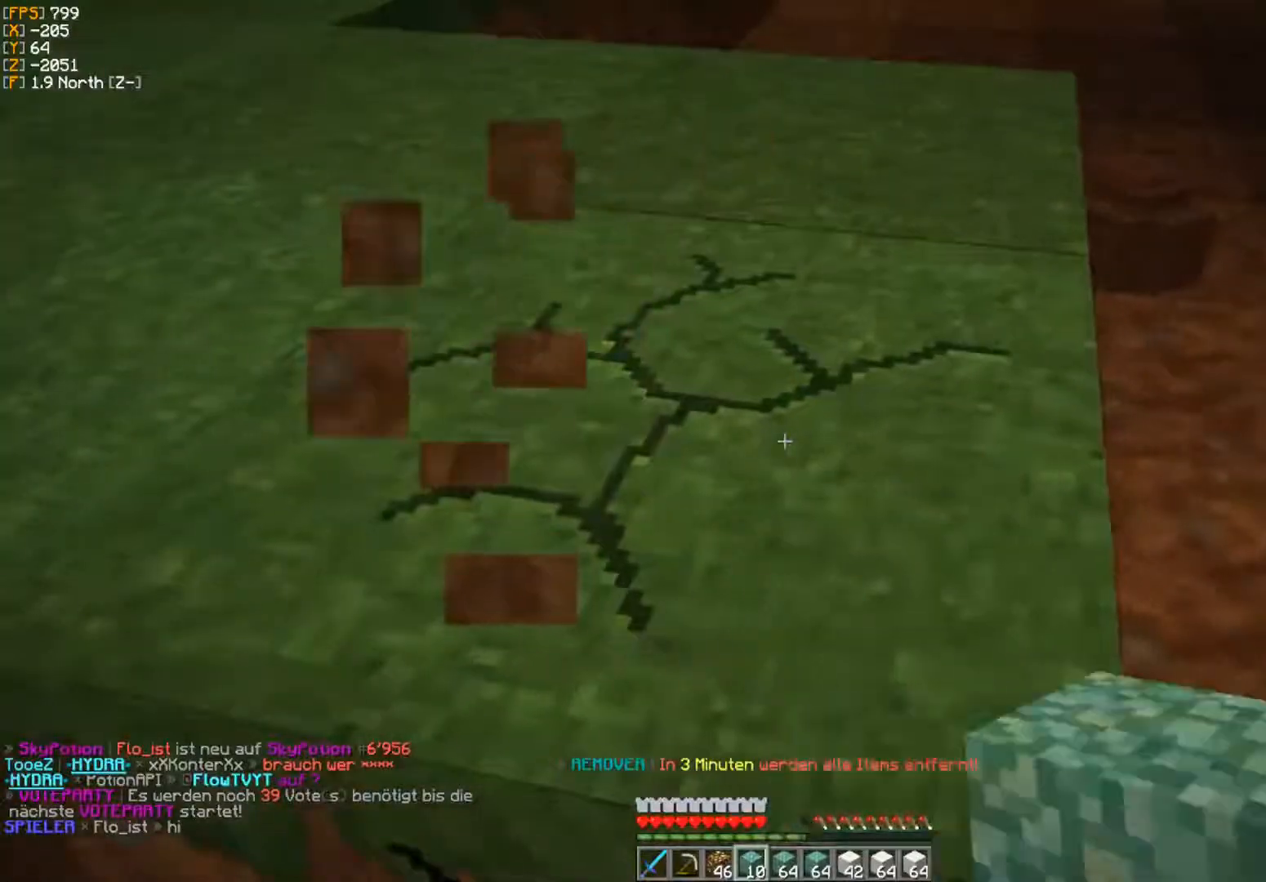
{"keys": ["w"], "mouse": ["left"], "events": []}
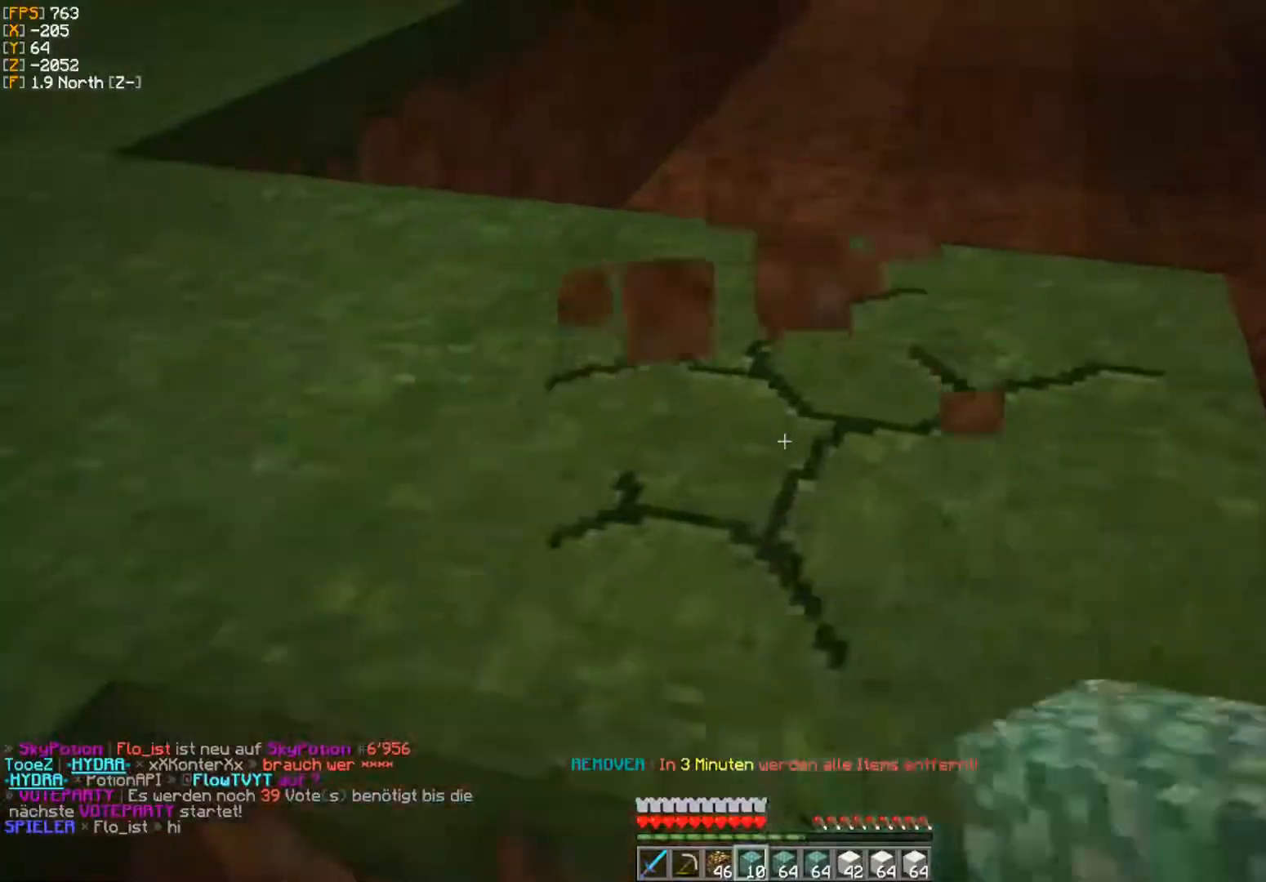
{"keys": ["w"], "mouse": ["left"], "events": []}
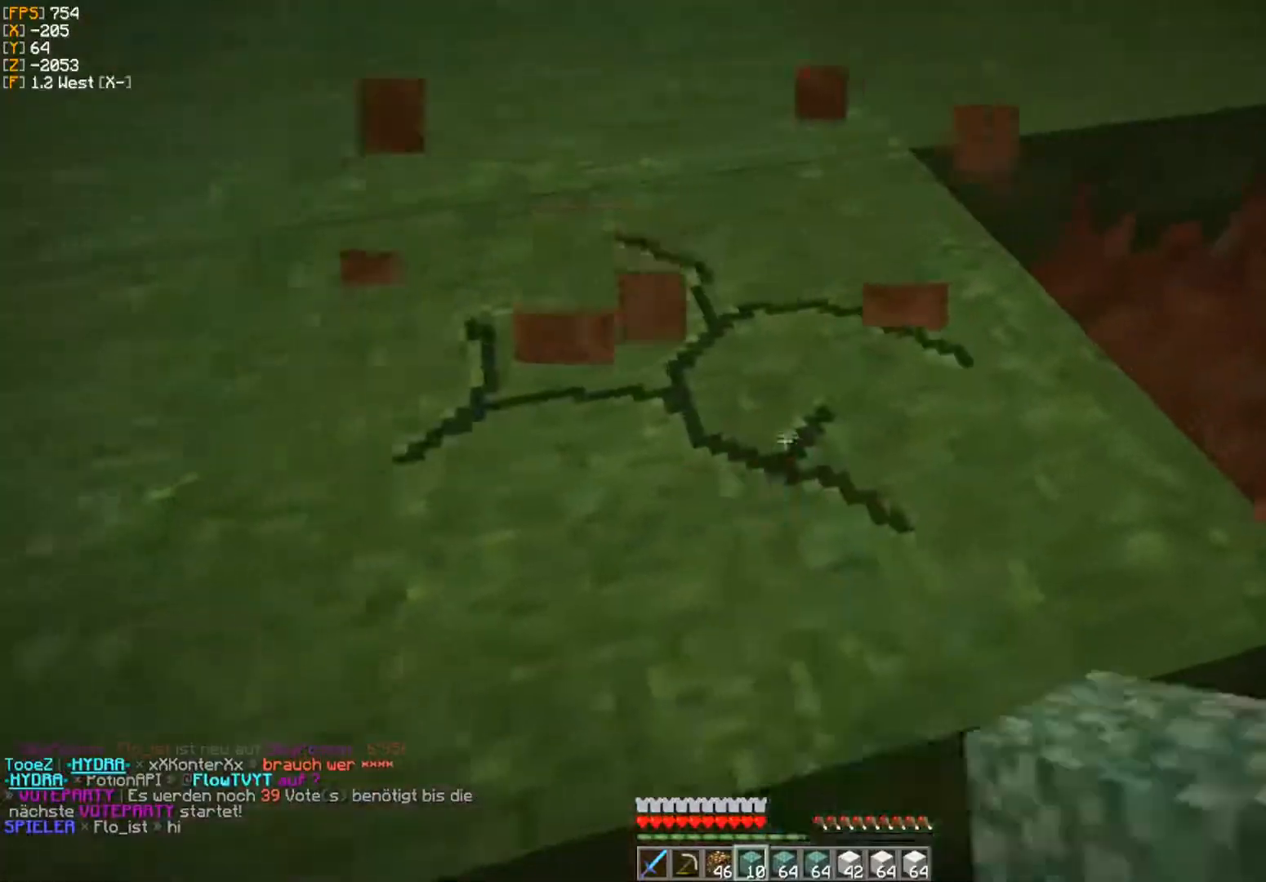
{"keys": [], "mouse": [], "events": [[300, "mouse_left", "up"], [450, "w", "up"]]}
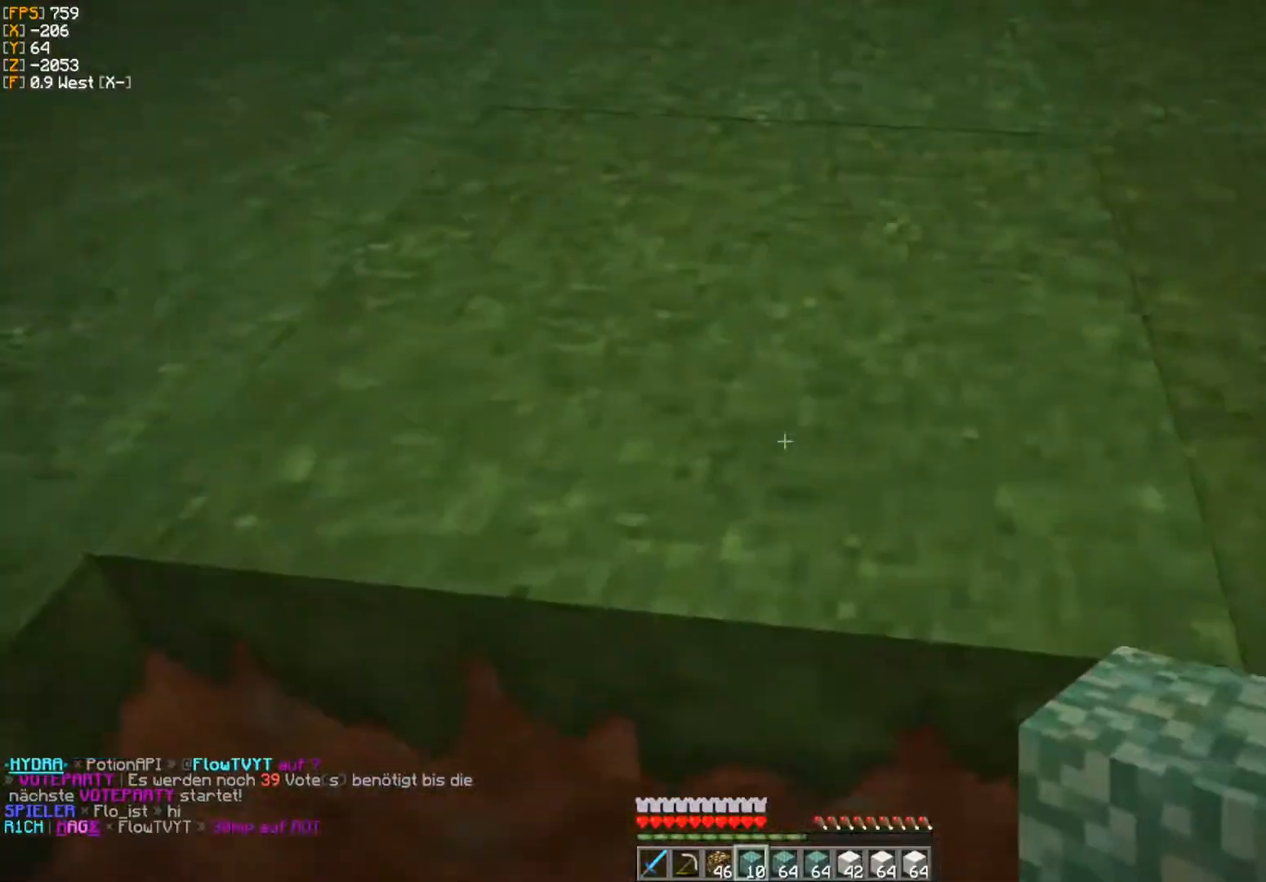
{"keys": [], "mouse": ["left"], "events": [[383, "mouse_left", "down"]]}
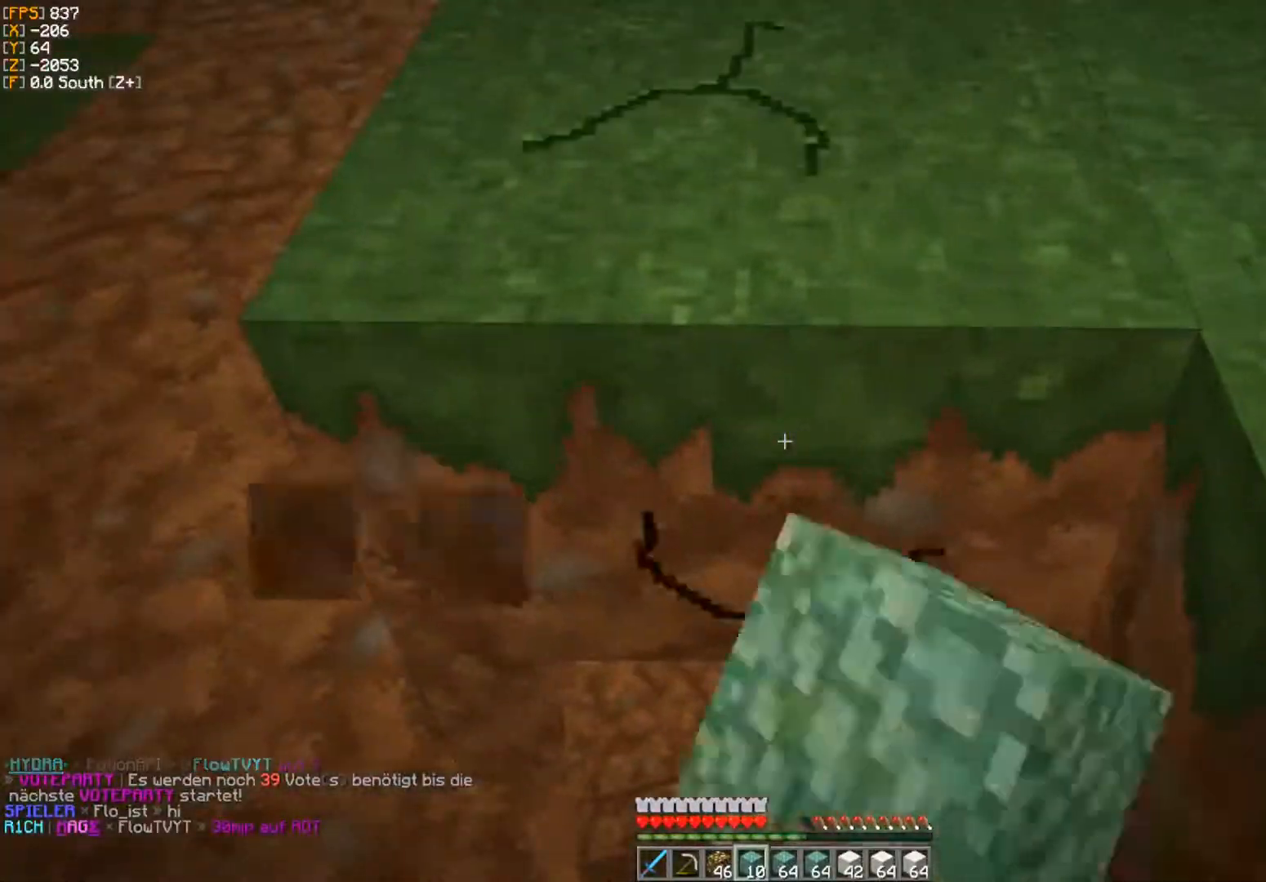
{"keys": ["w"], "mouse": ["left"], "events": [[83, "w", "down"]]}
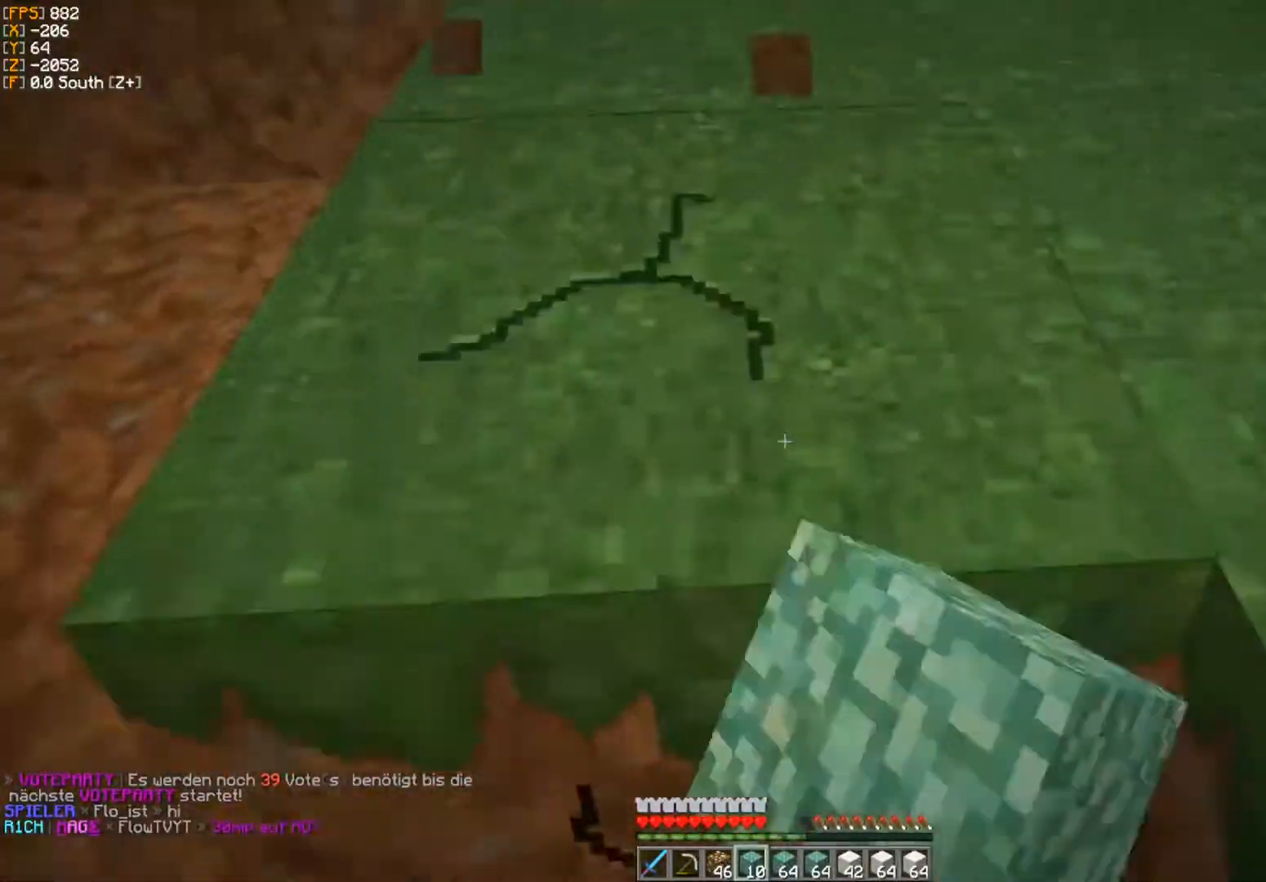
{"keys": ["w"], "mouse": ["left"], "events": []}
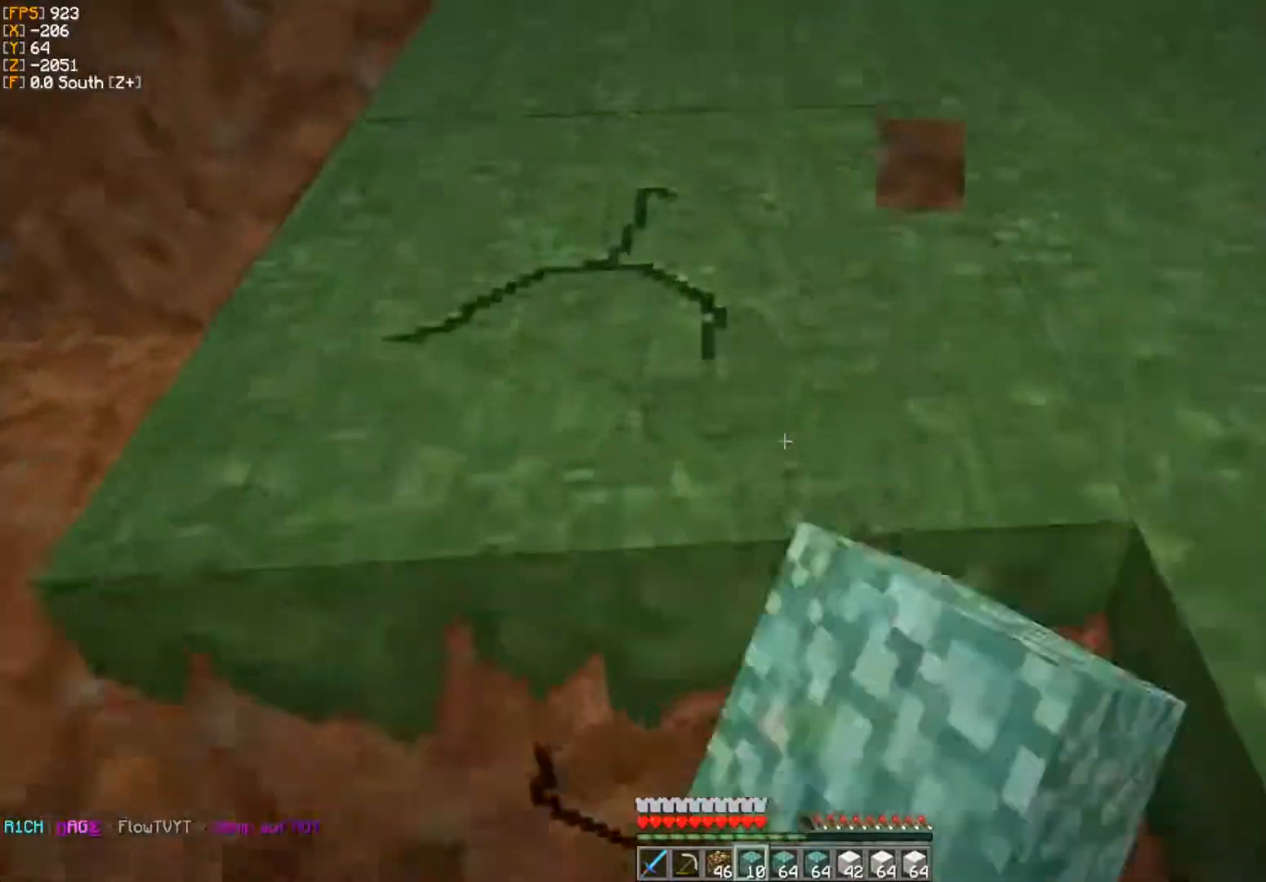
{"keys": ["a", "w"], "mouse": ["left"], "events": [[450, "a", "down"]]}
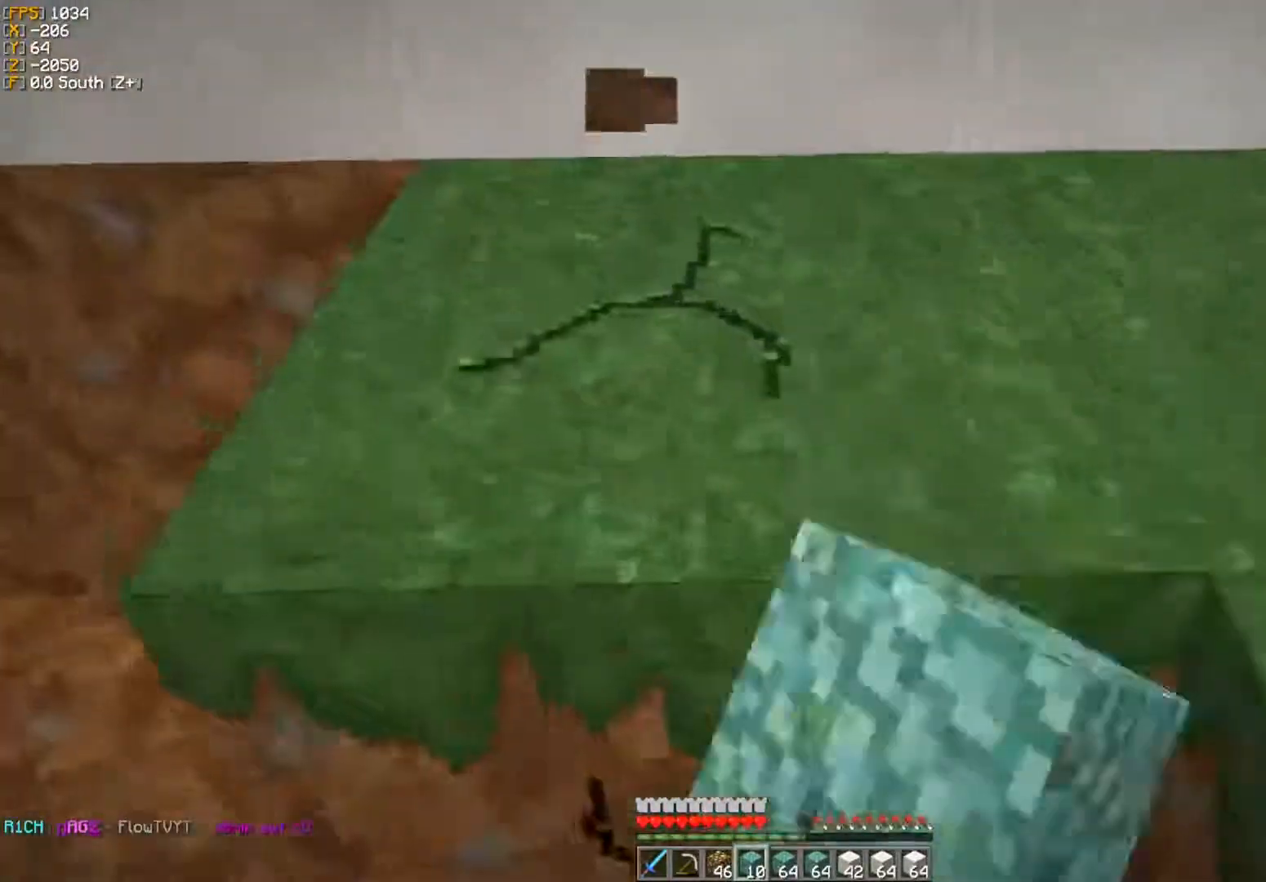
{"keys": ["a"], "mouse": ["left"], "events": [[217, "mouse_left", "up"], [217, "w", "up"], [300, "mouse_left", "down"]]}
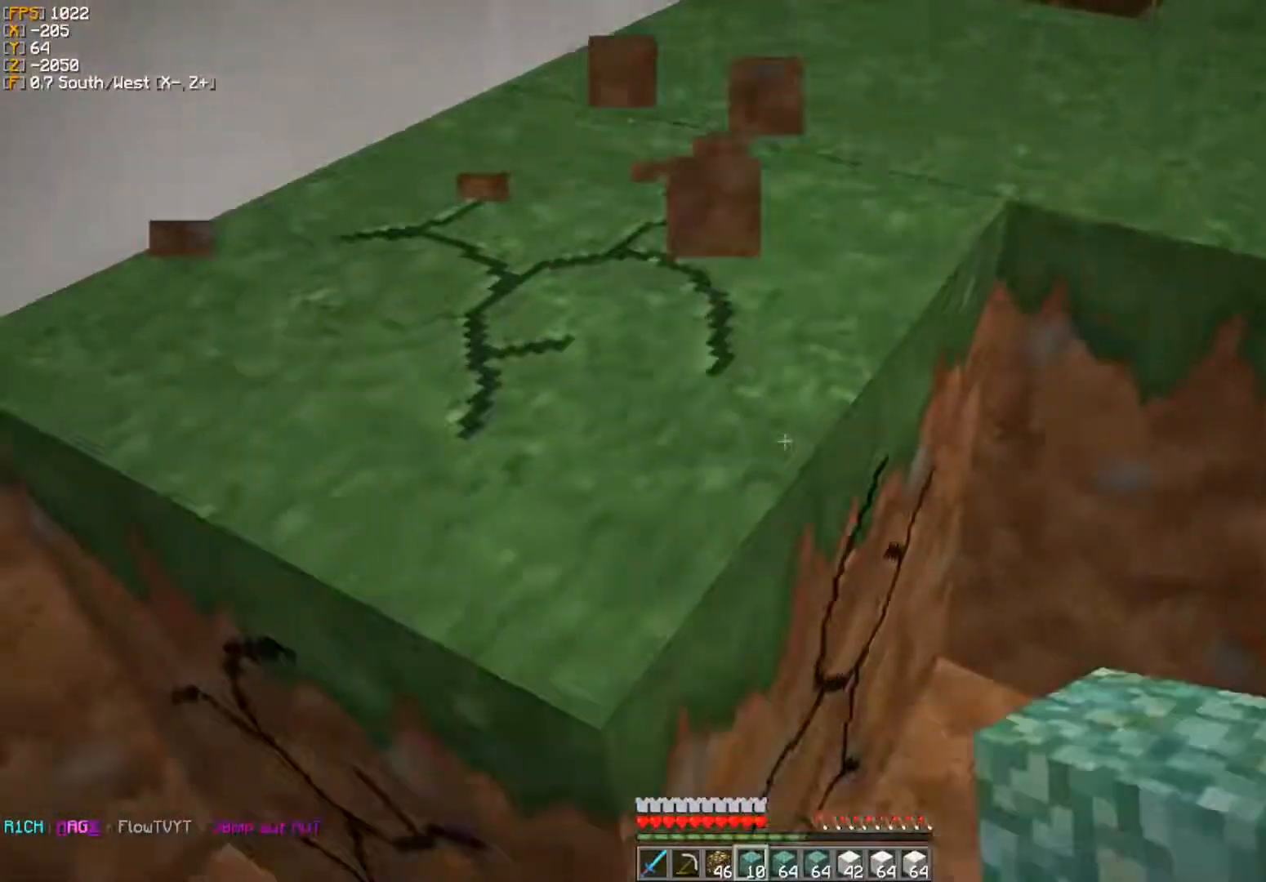
{"keys": ["a", "w"], "mouse": ["left"], "events": [[233, "w", "down"]]}
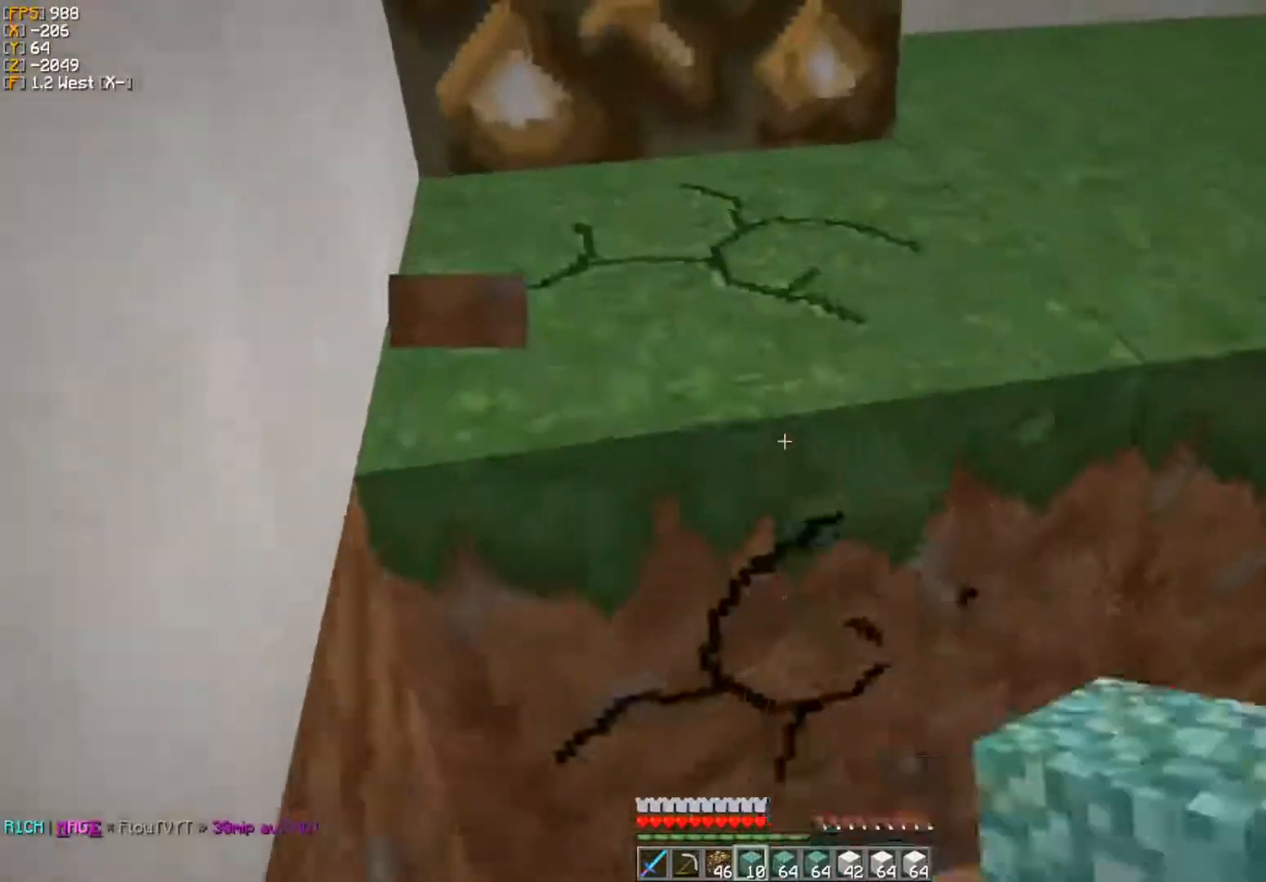
{"keys": ["d", "w"], "mouse": ["left"], "events": [[167, "w", "up"], [217, "a", "up"], [233, "a", "down"], [300, "w", "down"], [383, "a", "up"], [383, "d", "down"], [400, "w", "up"], [467, "w", "down"]]}
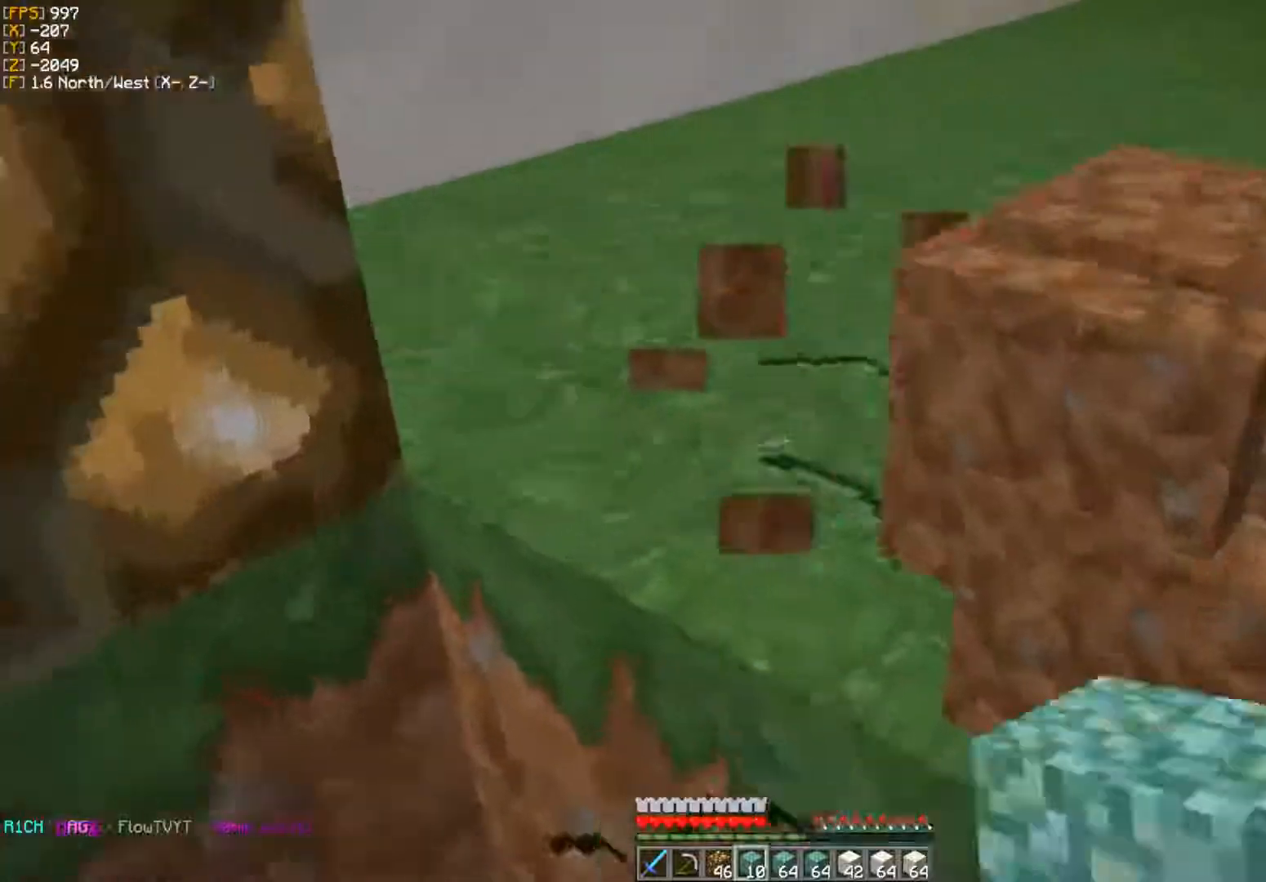
{"keys": [], "mouse": ["left"], "events": [[367, "d", "up"], [400, "a", "down"], [500, "a", "up"], [500, "w", "up"]]}
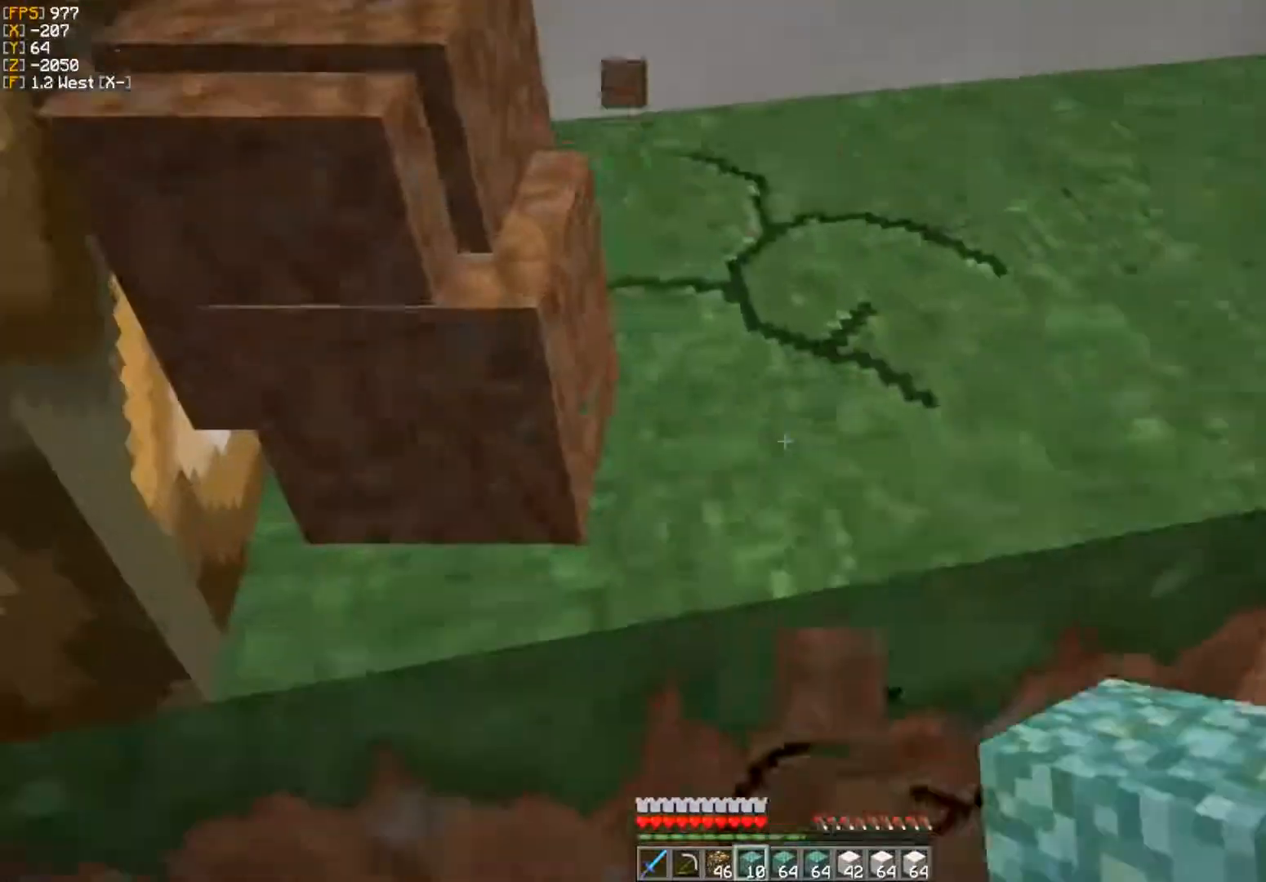
{"keys": [], "mouse": ["left"], "events": [[183, "w", "down"], [433, "w", "up"]]}
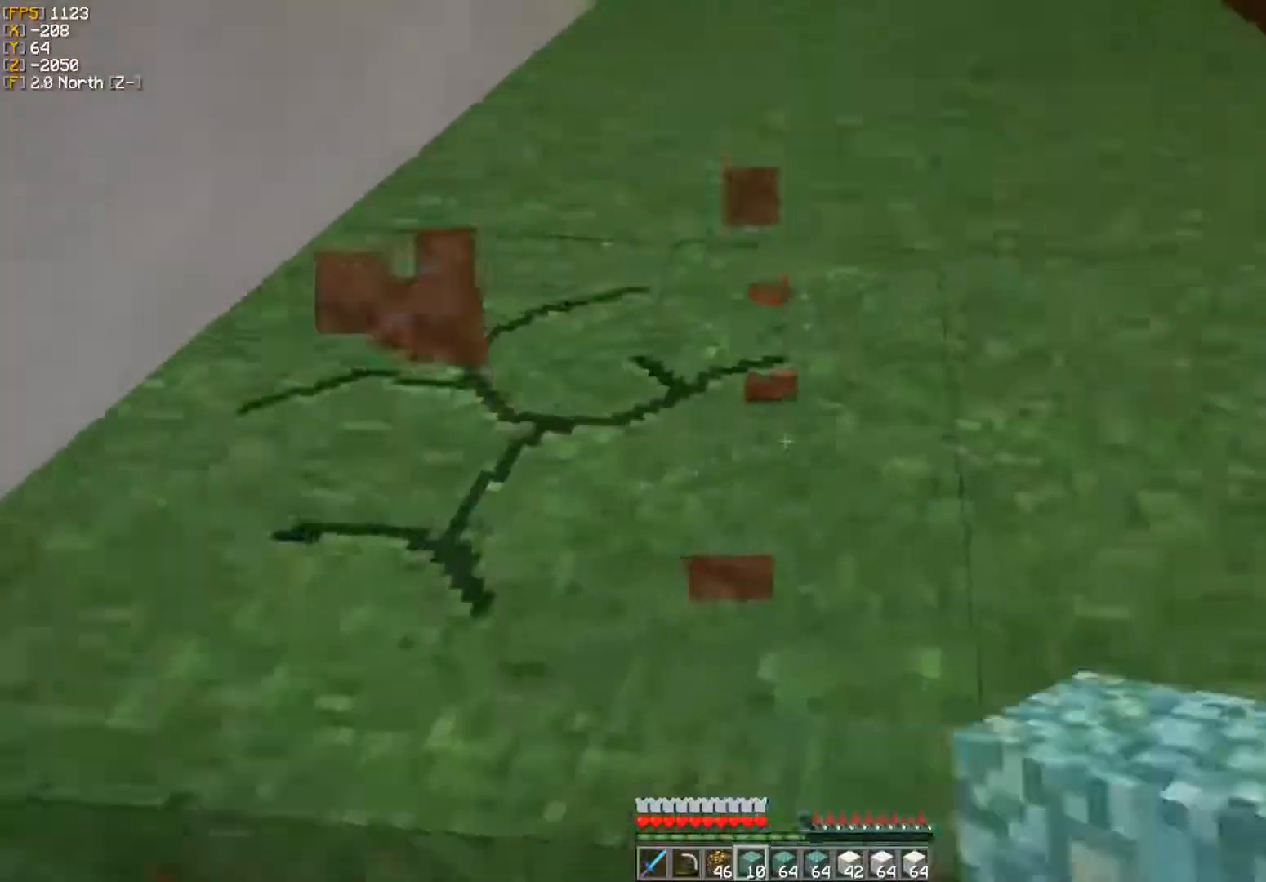
{"keys": [], "mouse": ["left"], "events": []}
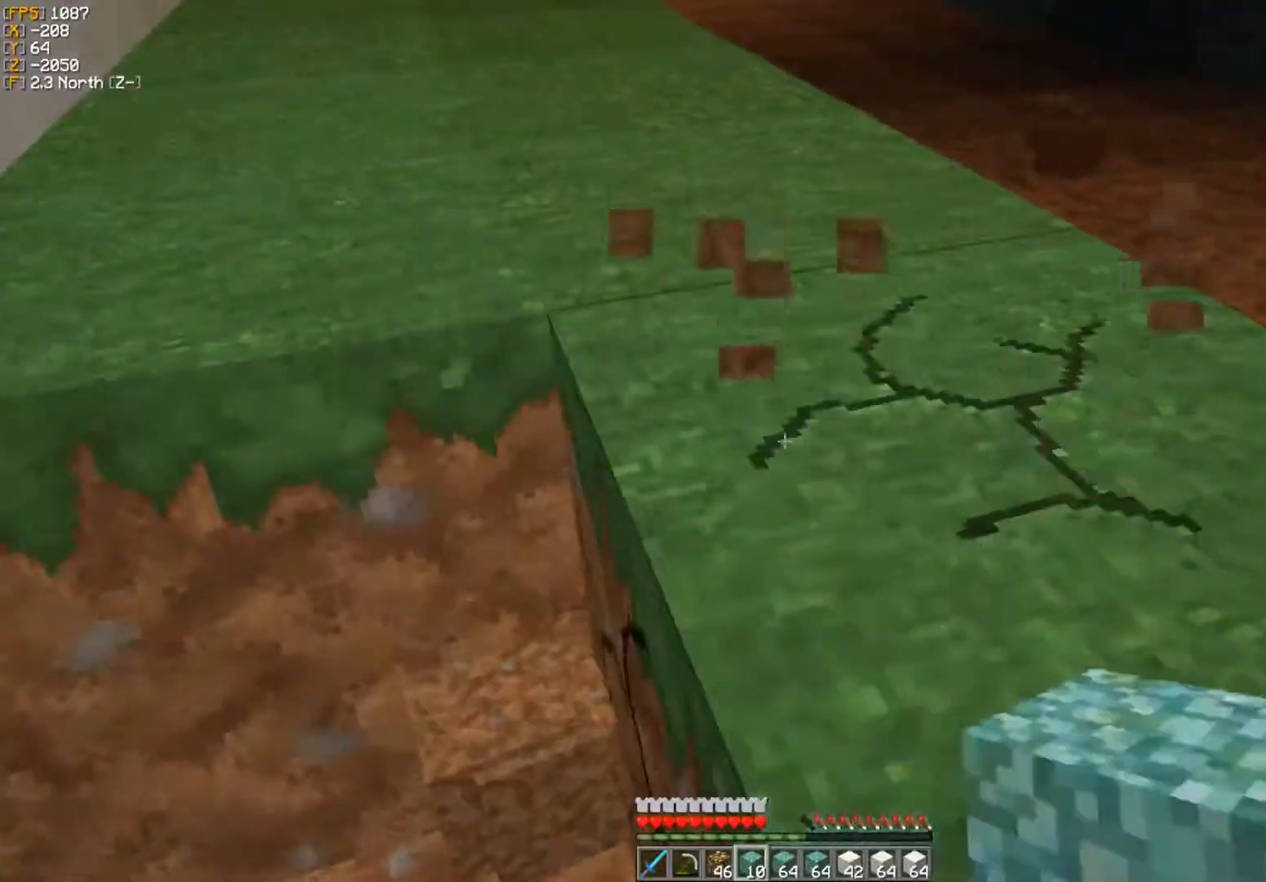
{"keys": [], "mouse": ["left"], "events": [[167, "d", "down"], [283, "w", "down"], [467, "d", "up"], [483, "w", "up"]]}
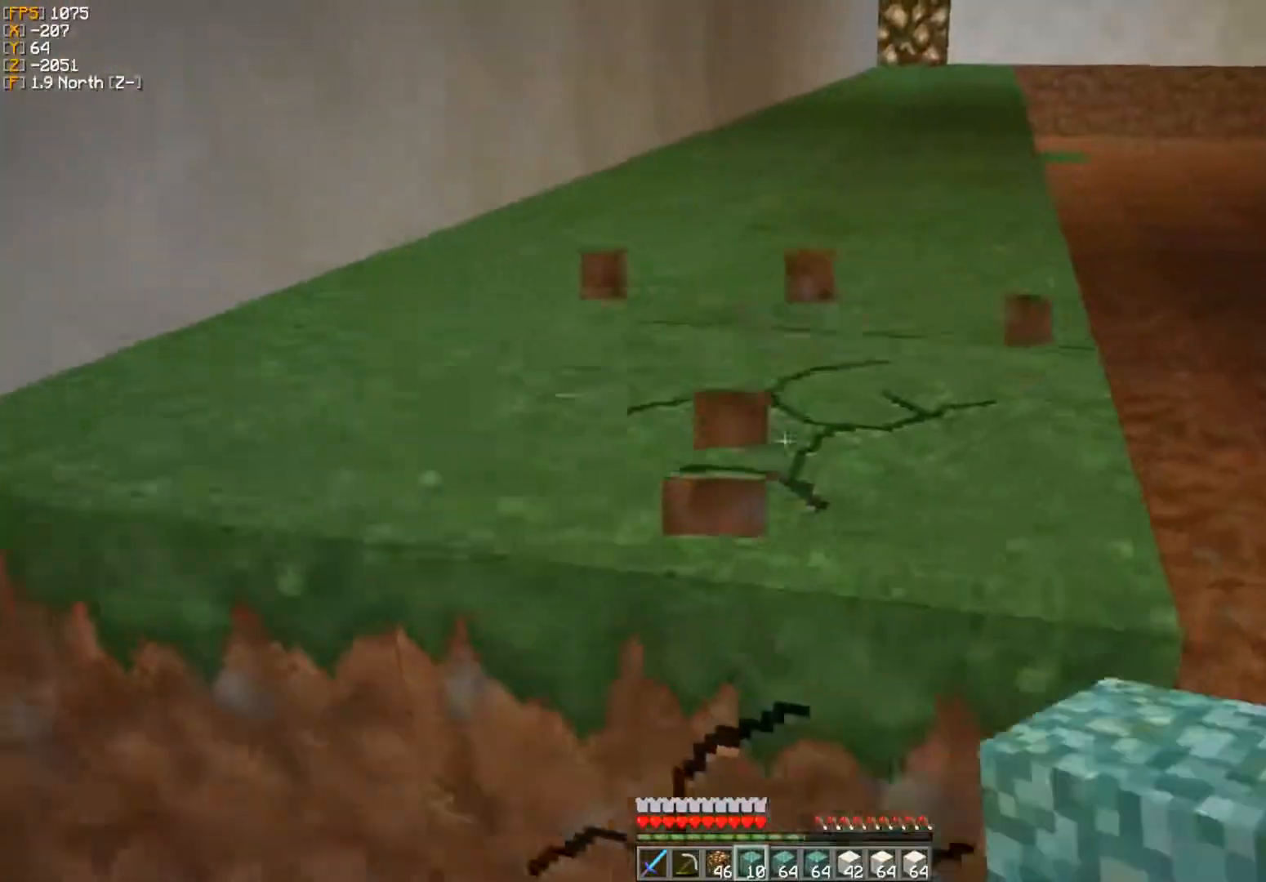
{"keys": ["w"], "mouse": ["left"], "events": [[317, "w", "down"]]}
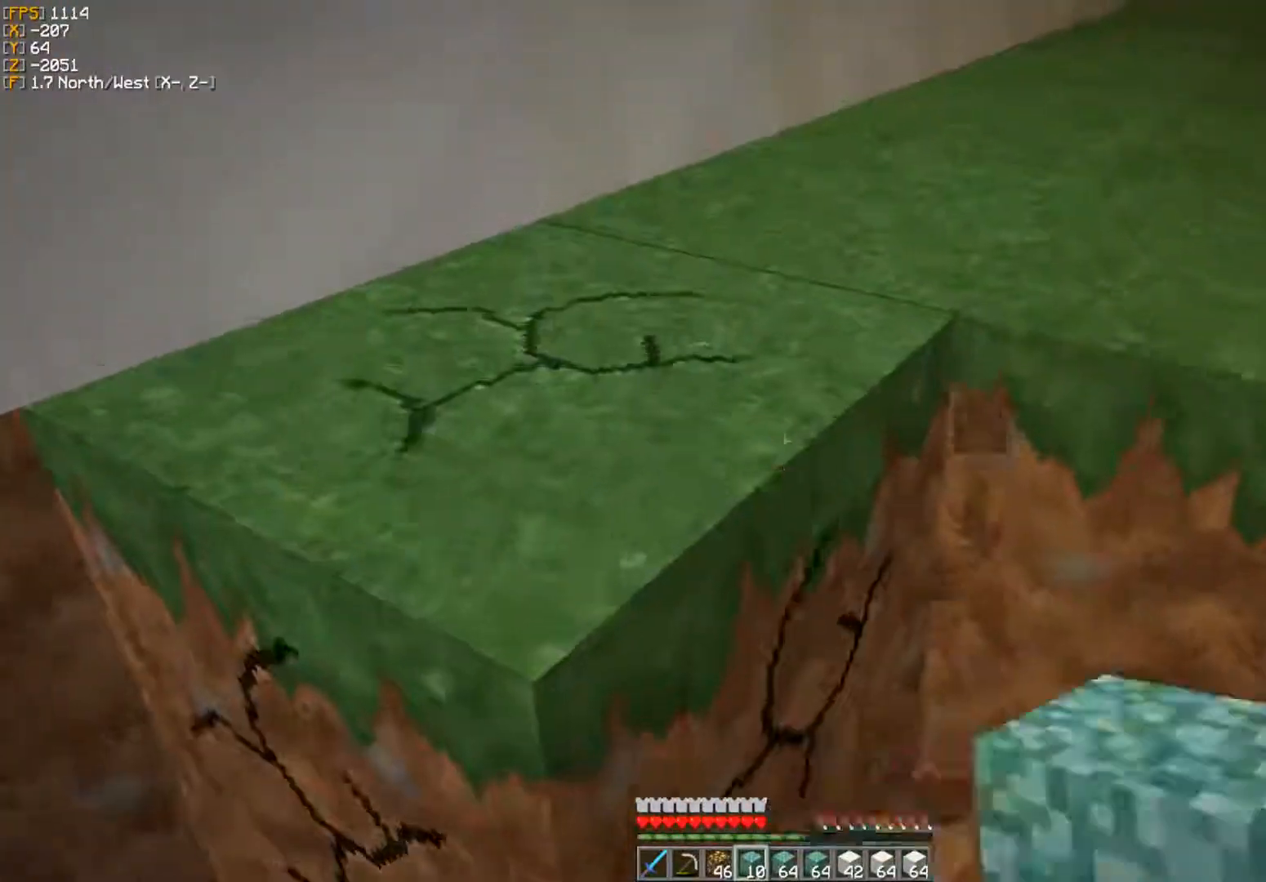
{"keys": [], "mouse": ["left"], "events": [[217, "w", "up"]]}
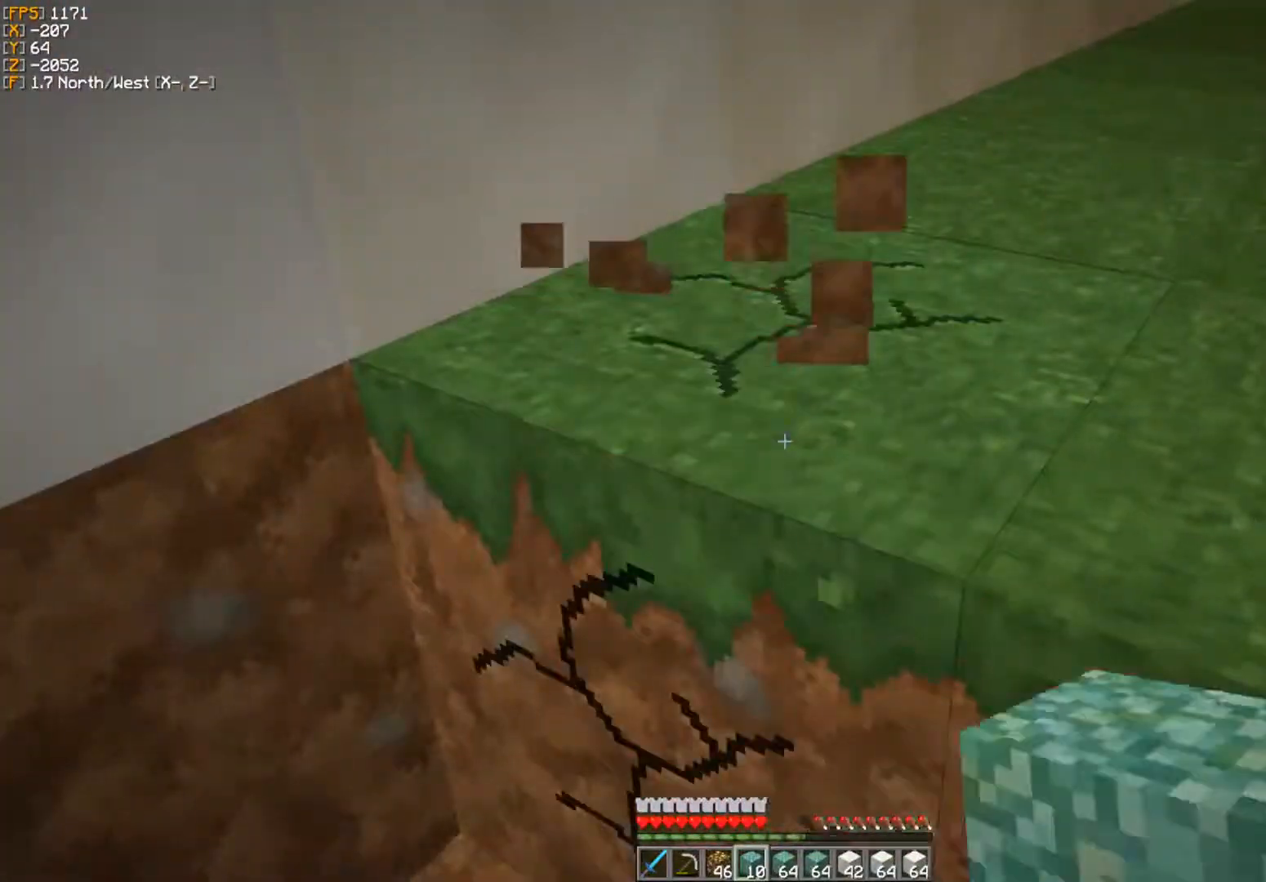
{"keys": ["w"], "mouse": ["left"], "events": [[467, "w", "down"]]}
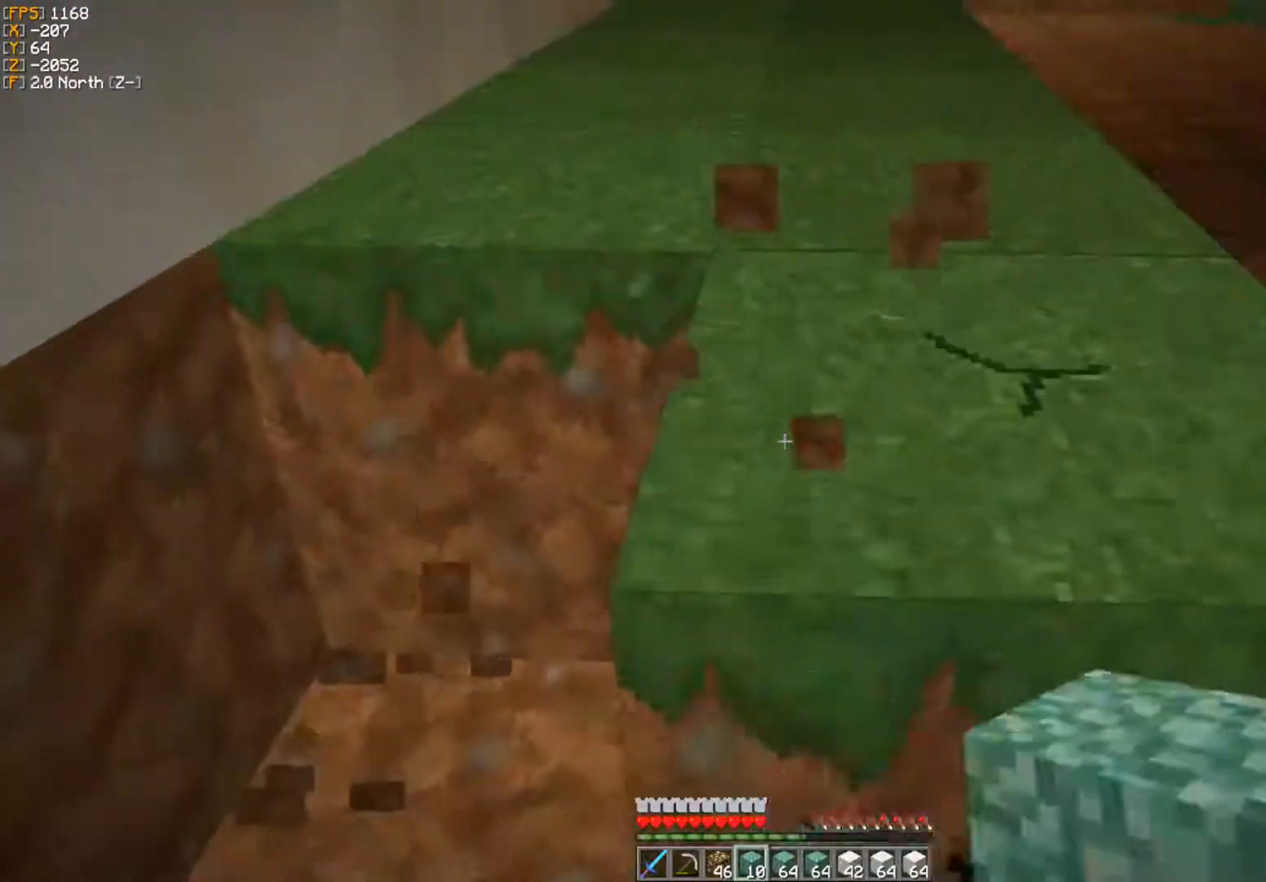
{"keys": ["w"], "mouse": ["left"], "events": [[217, "w", "up"], [417, "w", "down"]]}
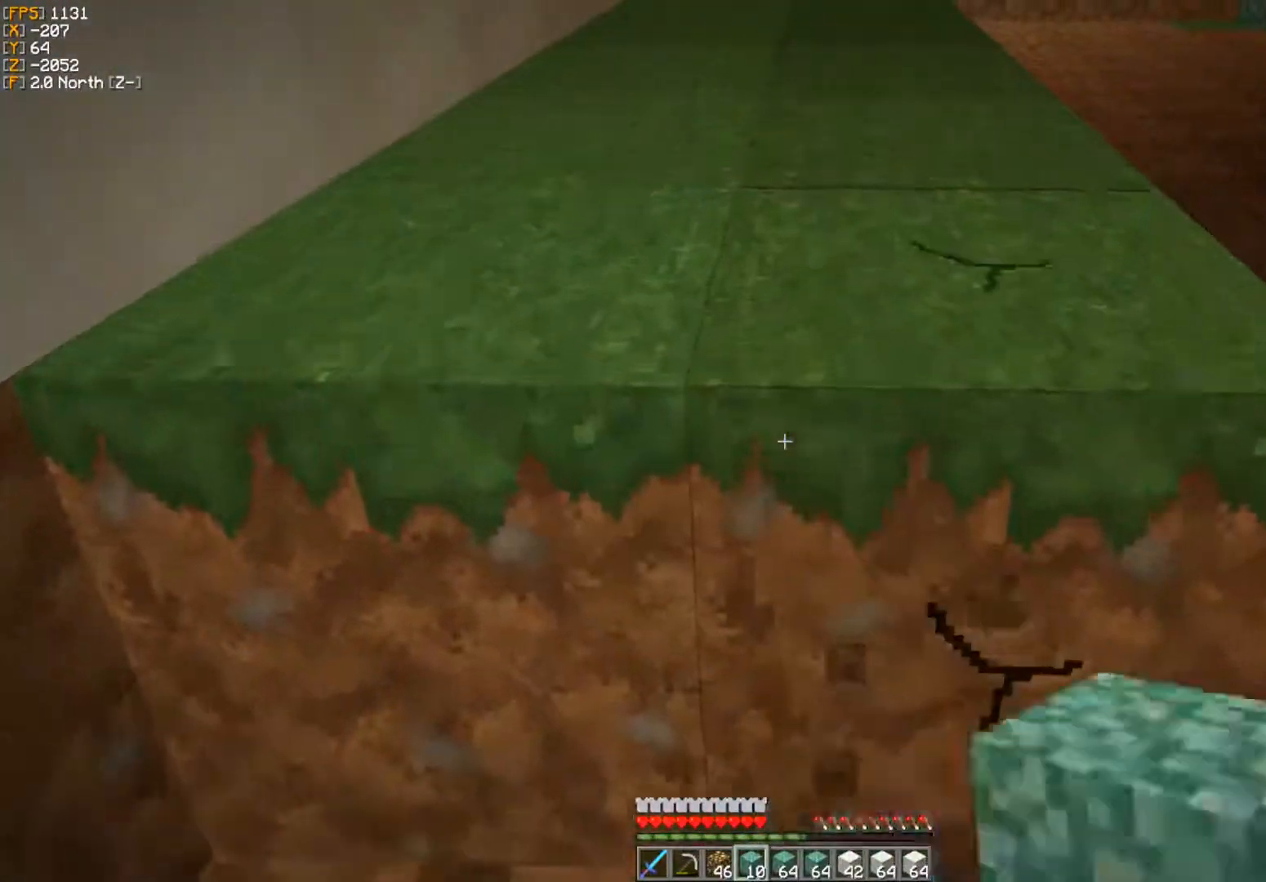
{"keys": [], "mouse": ["left"], "events": [[283, "w", "up"]]}
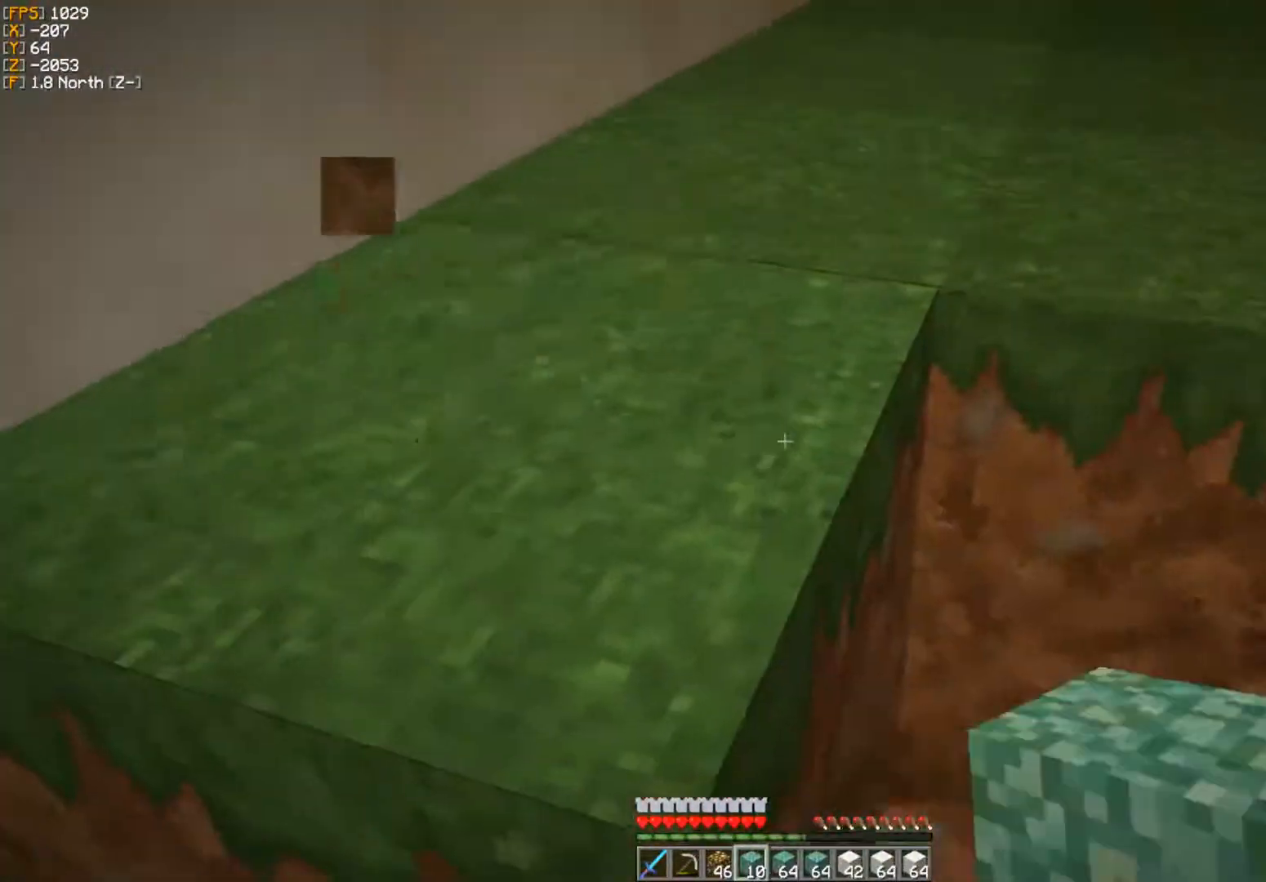
{"keys": ["w"], "mouse": ["left"], "events": [[333, "w", "down"]]}
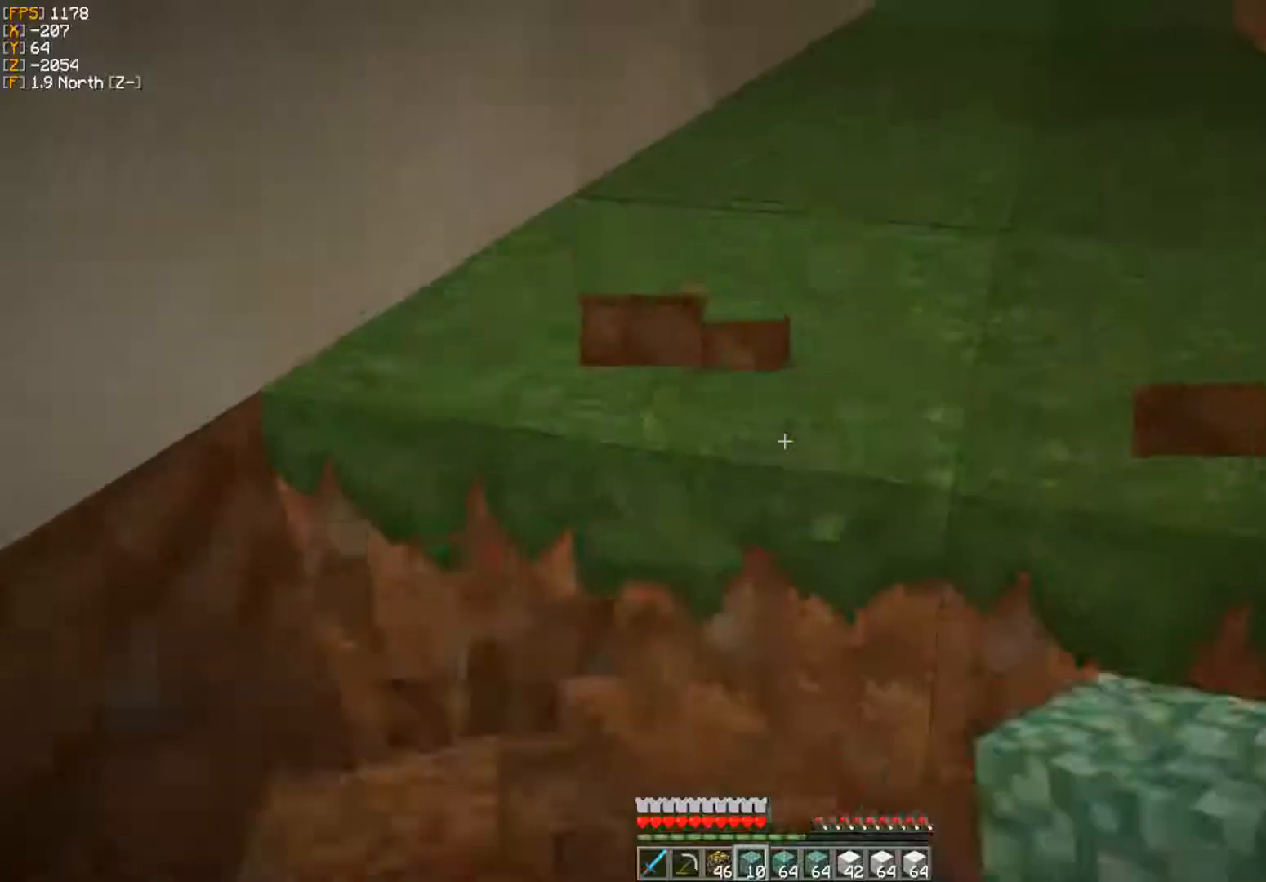
{"keys": ["w"], "mouse": ["left"], "events": []}
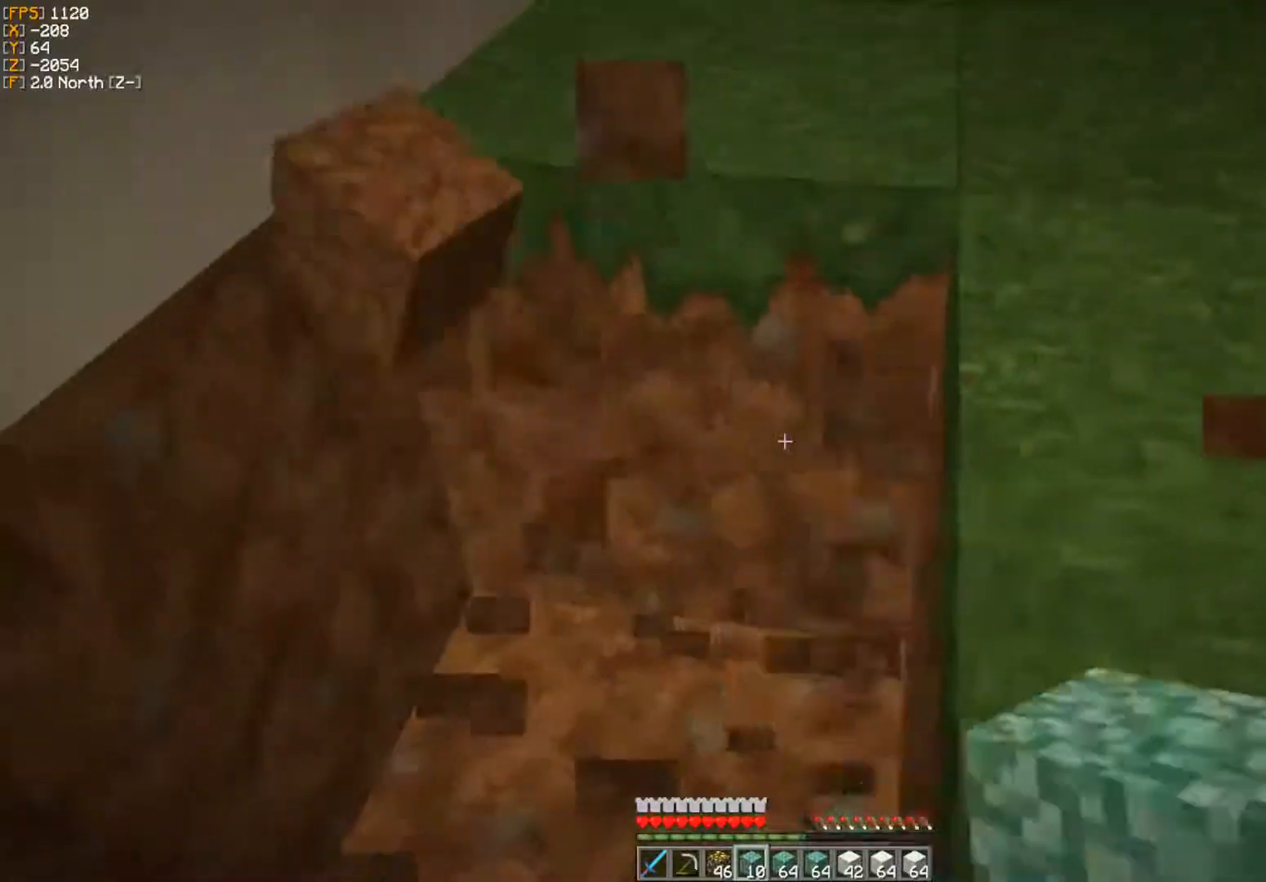
{"keys": ["a", "w"], "mouse": ["left"], "events": [[33, "d", "down"], [283, "d", "up"], [450, "a", "down"]]}
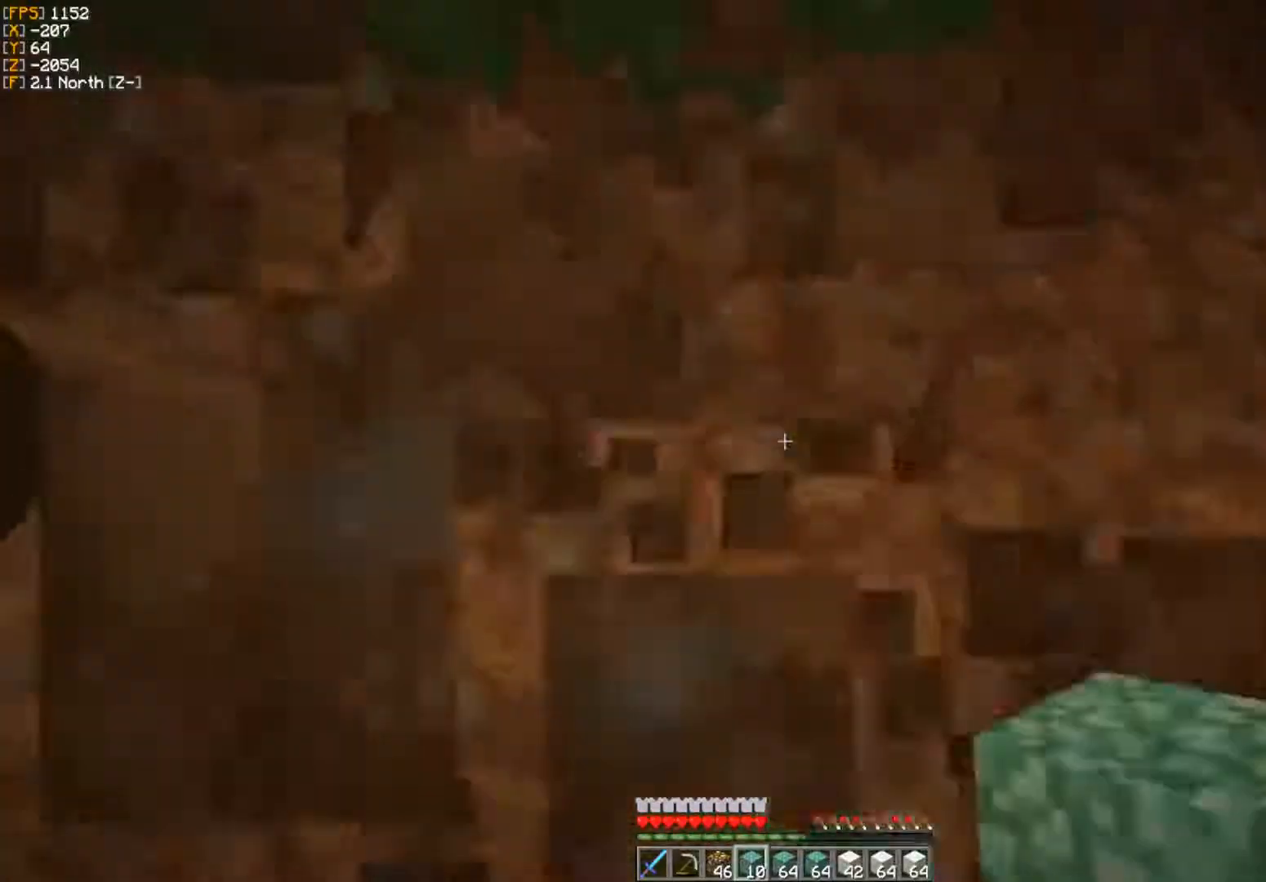
{"keys": ["a", "d", "w"], "mouse": ["left"], "events": [[117, "d", "down"], [117, "mouse_left", "up"], [167, "mouse_left", "down"]]}
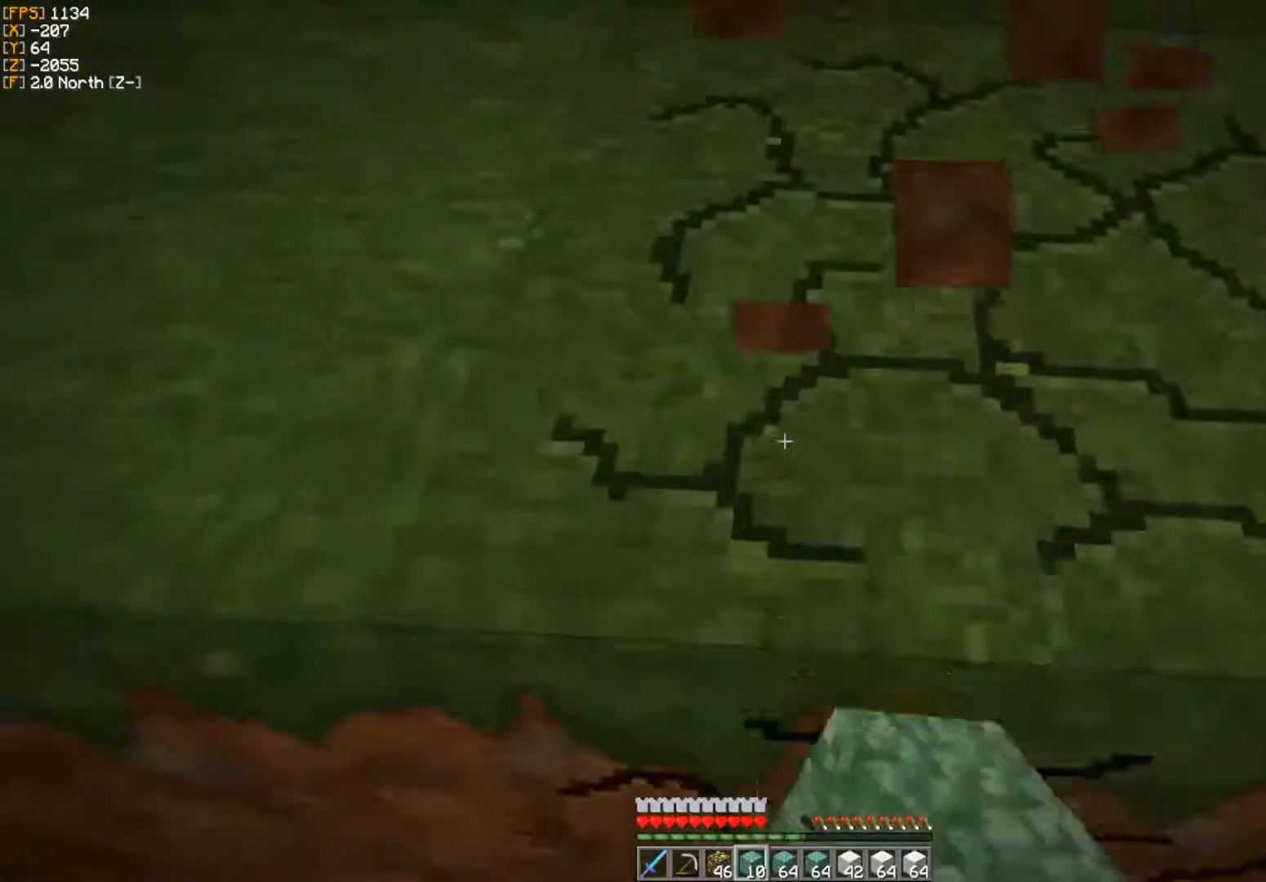
{"keys": ["a", "w"], "mouse": ["left"], "events": [[133, "d", "up"], [183, "w", "up"], [500, "w", "down"]]}
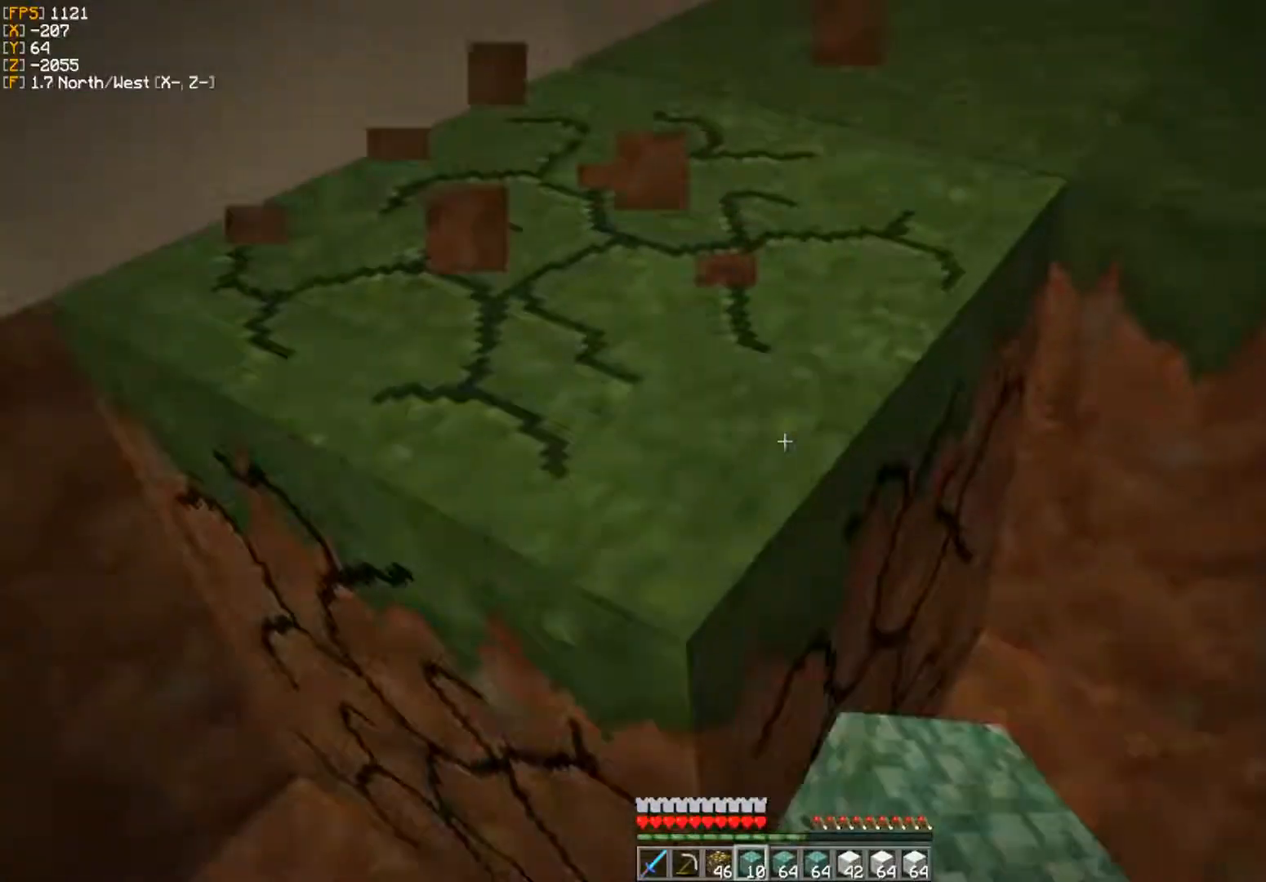
{"keys": ["a", "w"], "mouse": ["left"], "events": [[83, "a", "up"], [333, "a", "down"]]}
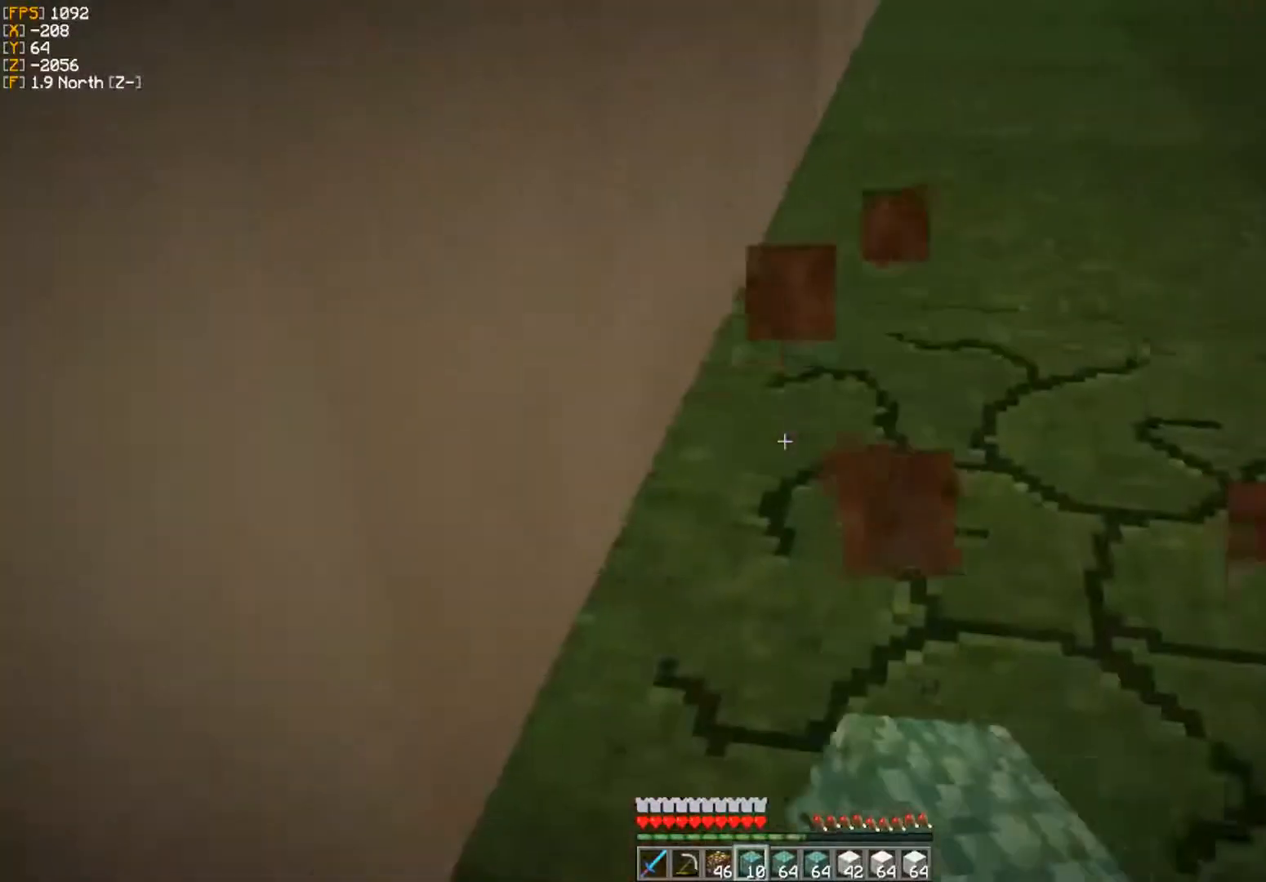
{"keys": ["a"], "mouse": ["left"], "events": [[367, "w", "up"]]}
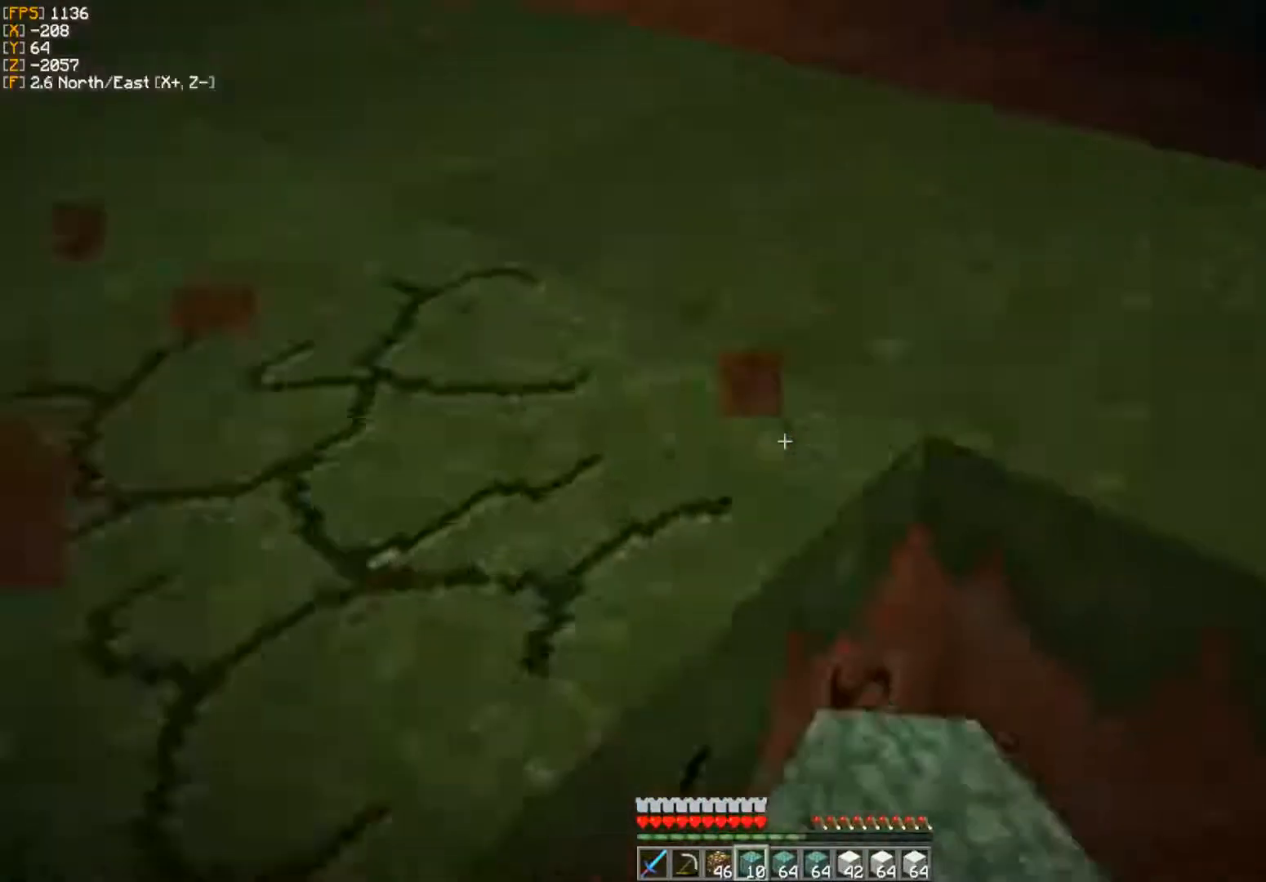
{"keys": ["d"], "mouse": ["left"], "events": [[200, "a", "up"], [200, "d", "down"]]}
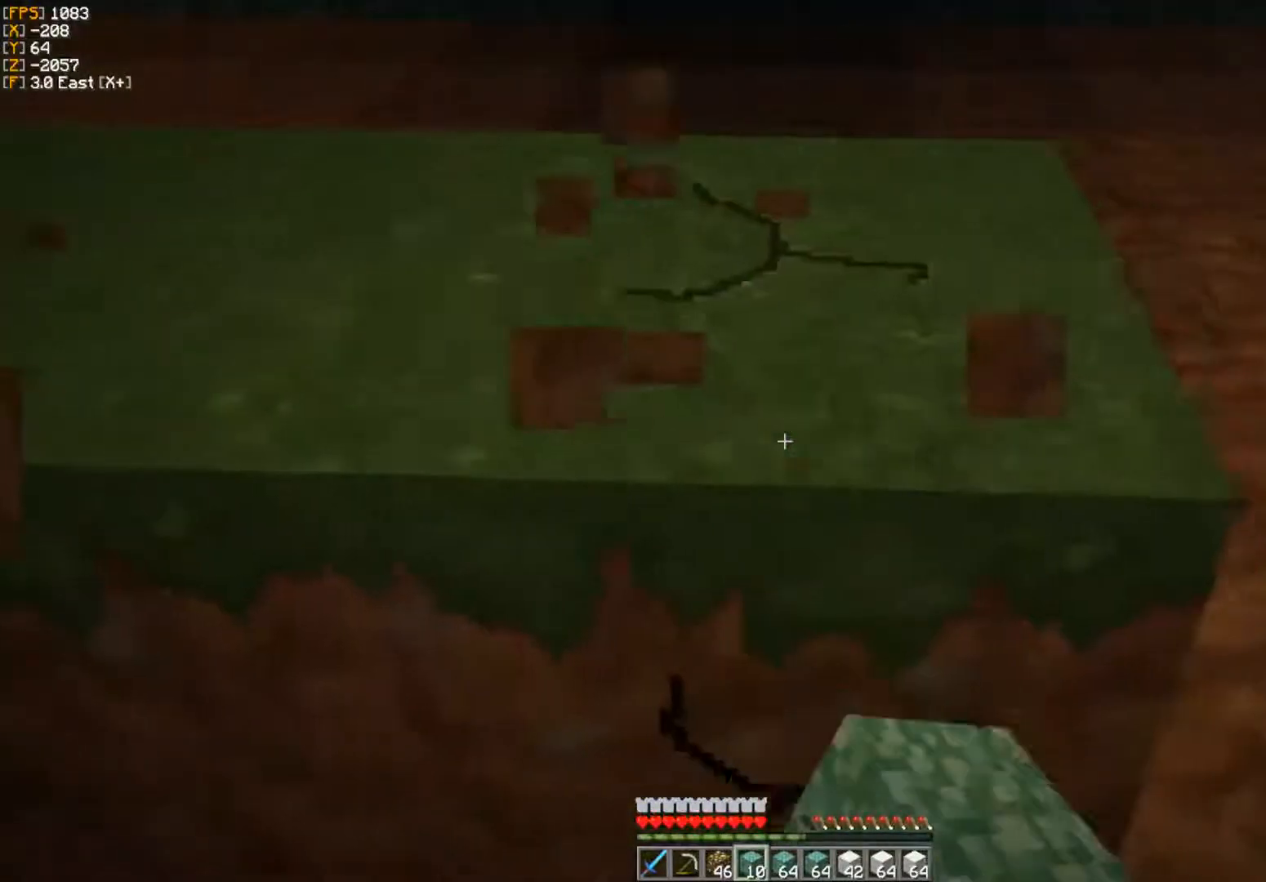
{"keys": ["d"], "mouse": ["left"], "events": [[217, "a", "down"], [217, "d", "up"], [217, "mouse_left", "up"], [450, "a", "up"], [450, "d", "down"], [483, "mouse_left", "down"]]}